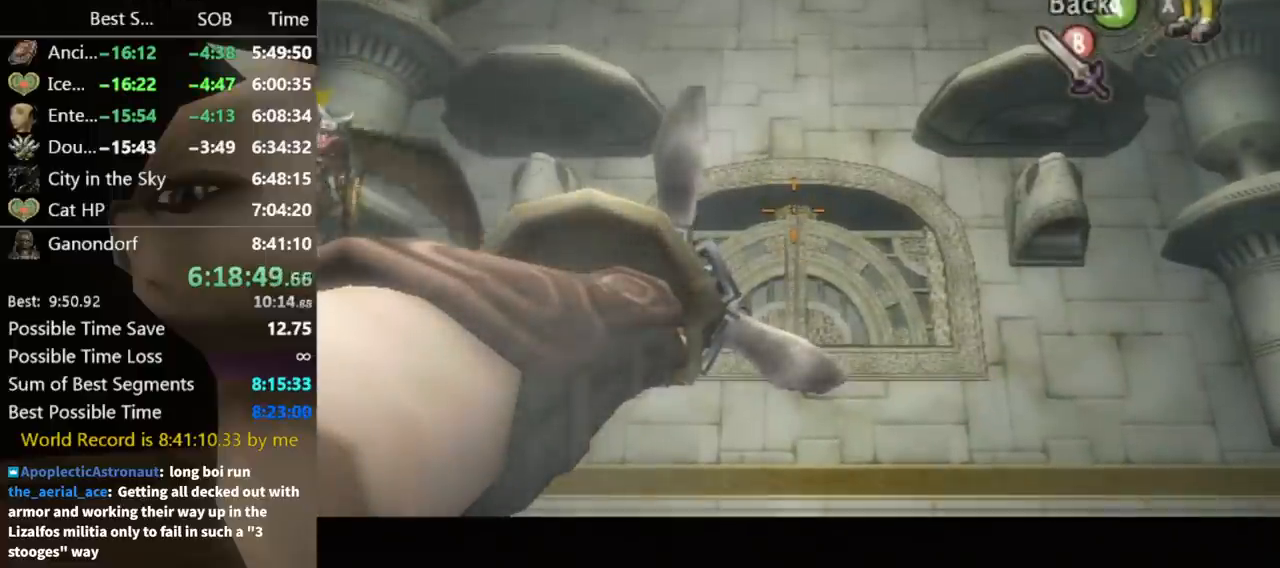
Gameplay with a controller (Nintendo layout); each line is a JSON object with the inputs held at the frame after it. "events" lists button and stick changes between this image and that frame as [ms after this image, input, new state], when the widget could be followed in between. Not read: L3 R3.
{"buttons": ["Y"], "left_stick": "center", "right_stick": "center", "events": []}
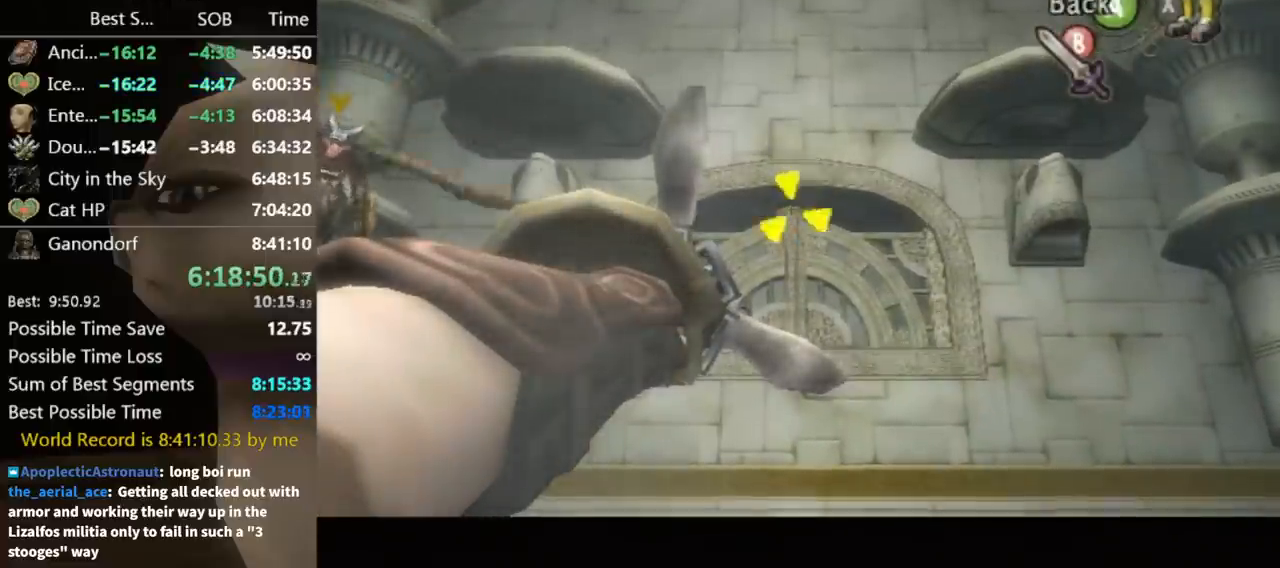
{"buttons": ["Y"], "left_stick": "center", "right_stick": "center", "events": []}
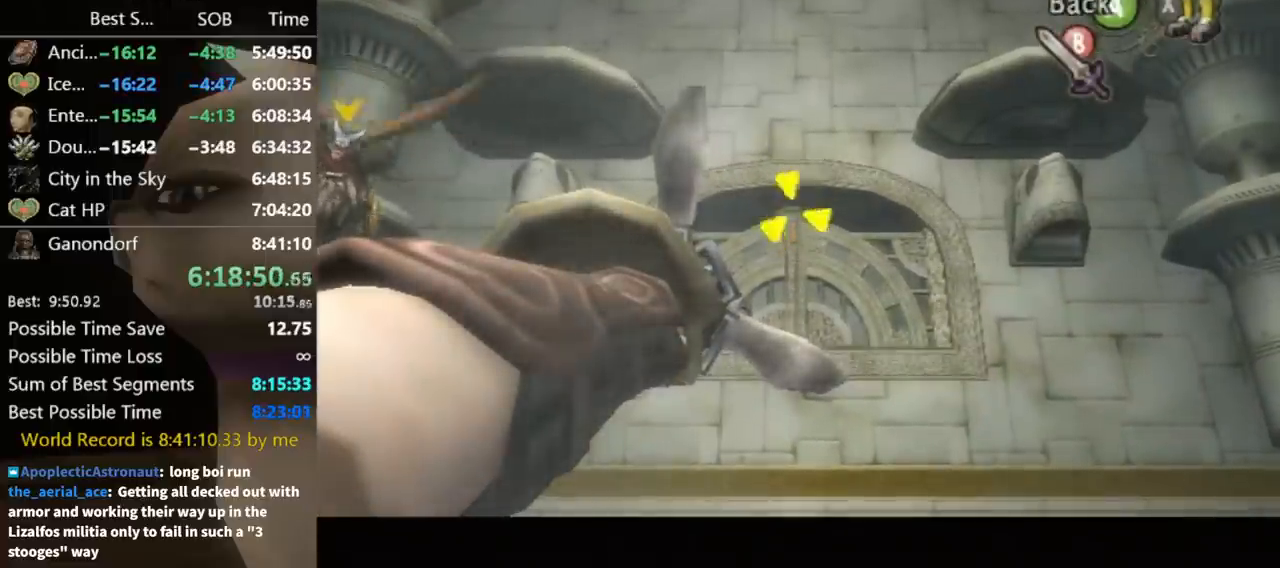
{"buttons": [], "left_stick": "center", "right_stick": "center", "events": [[433, "Y", "up"]]}
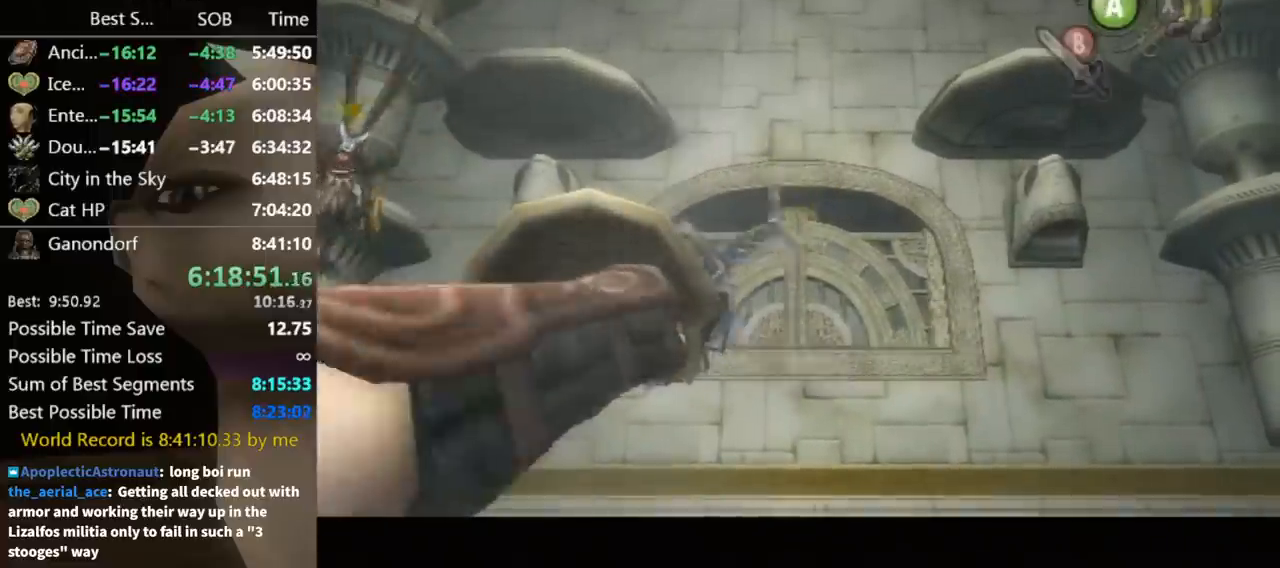
{"buttons": [], "left_stick": "center", "right_stick": "center", "events": []}
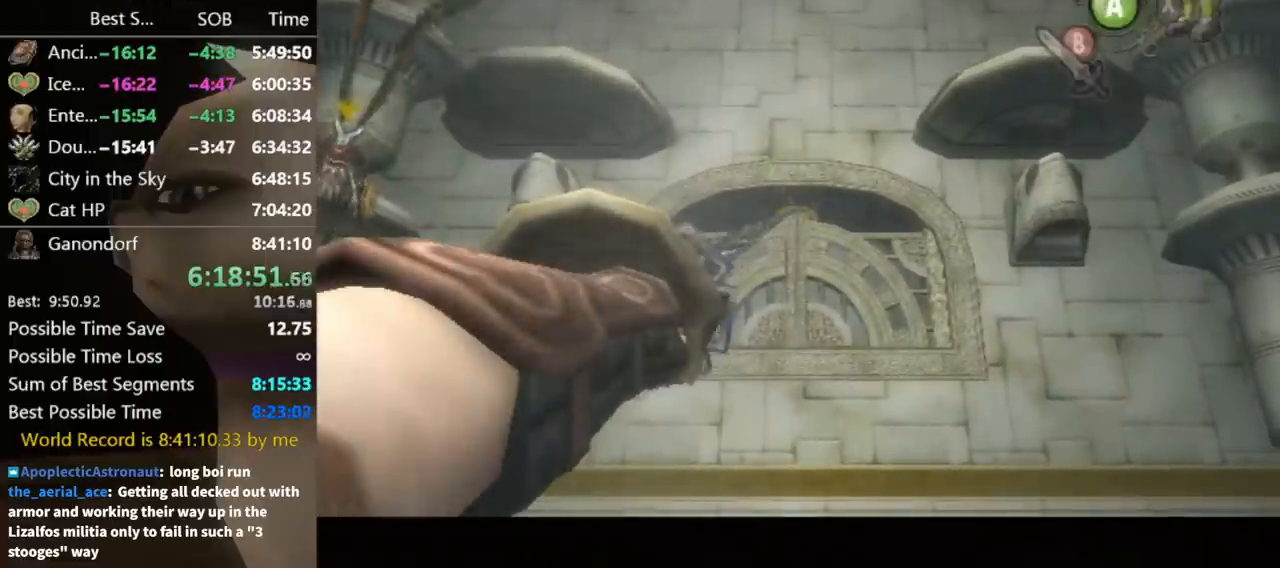
{"buttons": [], "left_stick": "up", "right_stick": "center", "events": [[500, "left_stick", "up"]]}
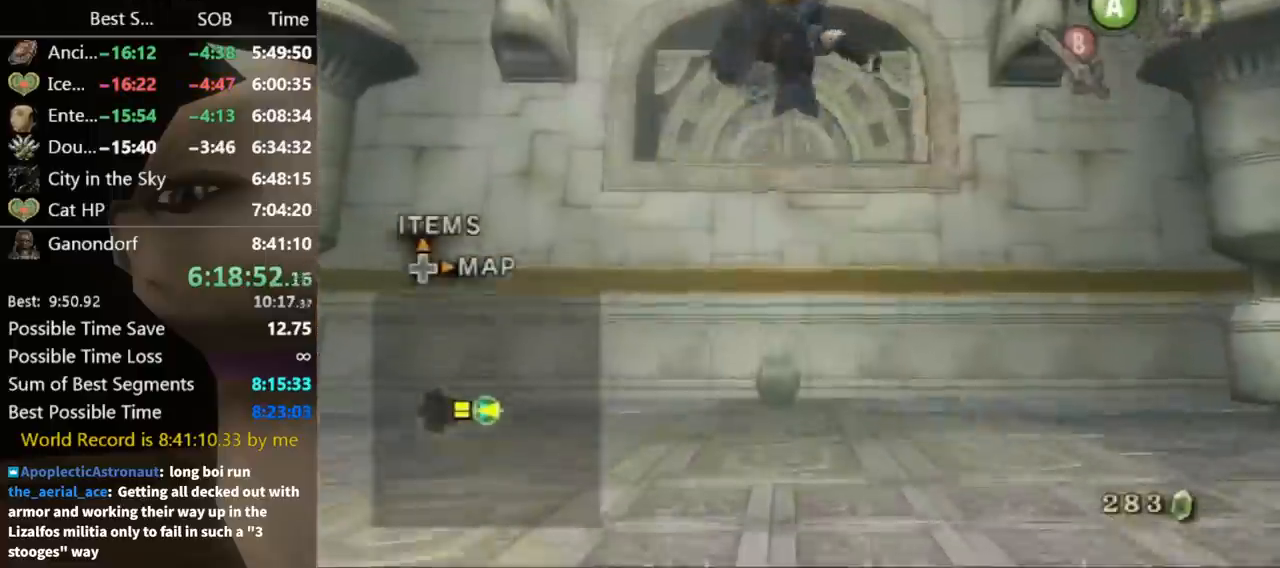
{"buttons": [], "left_stick": "up", "right_stick": "center", "events": []}
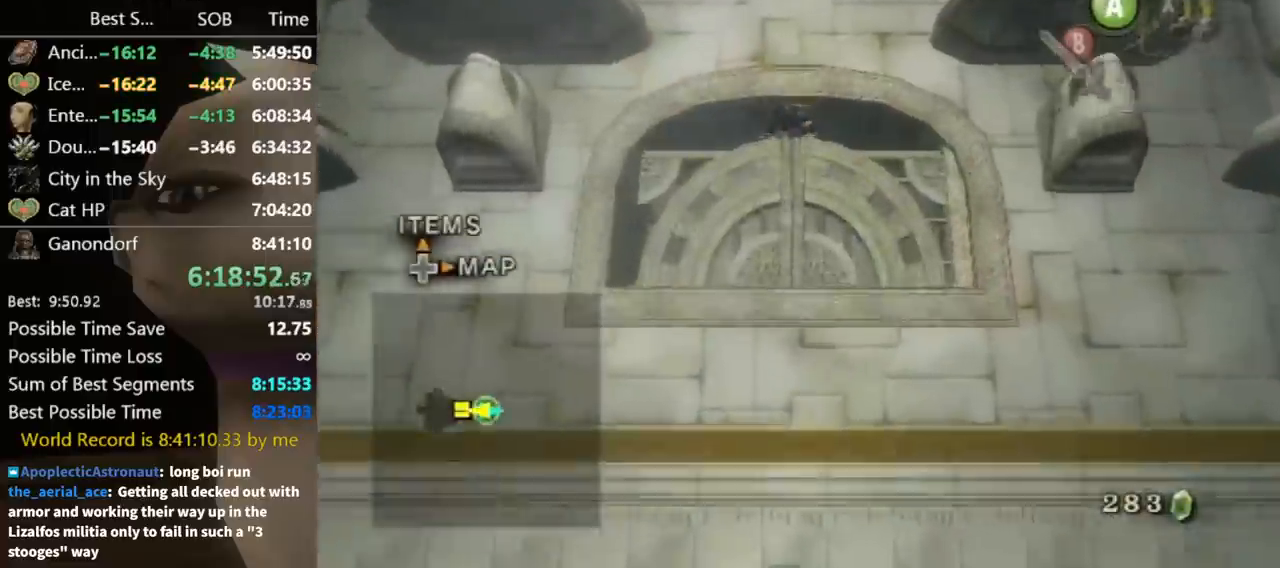
{"buttons": [], "left_stick": "up", "right_stick": "center", "events": []}
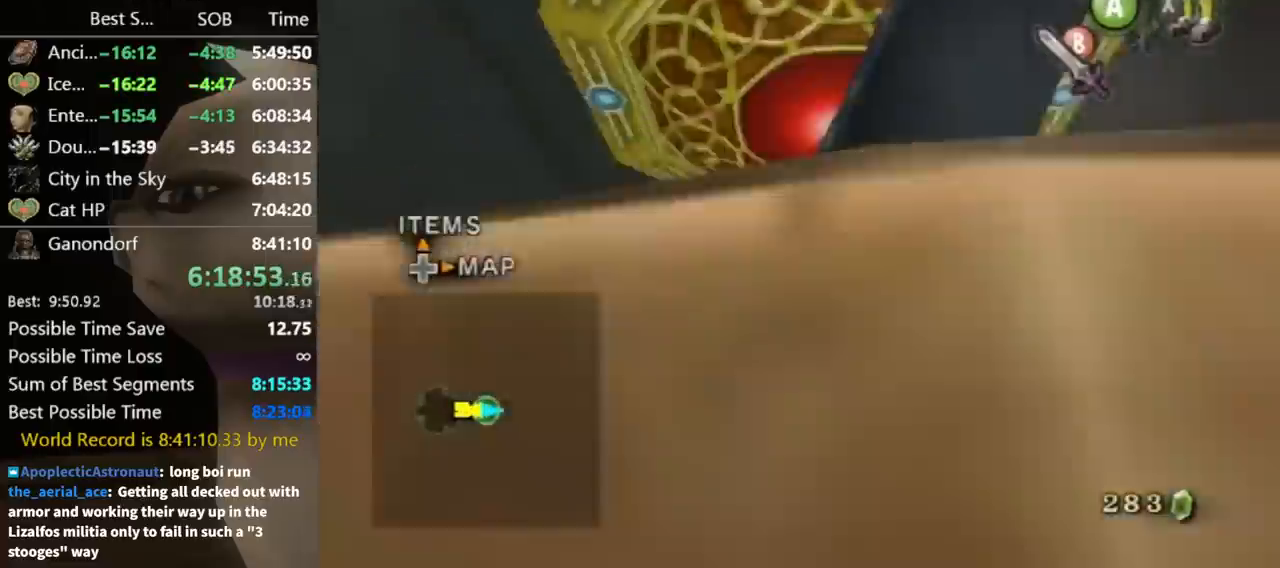
{"buttons": [], "left_stick": "up", "right_stick": "center", "events": []}
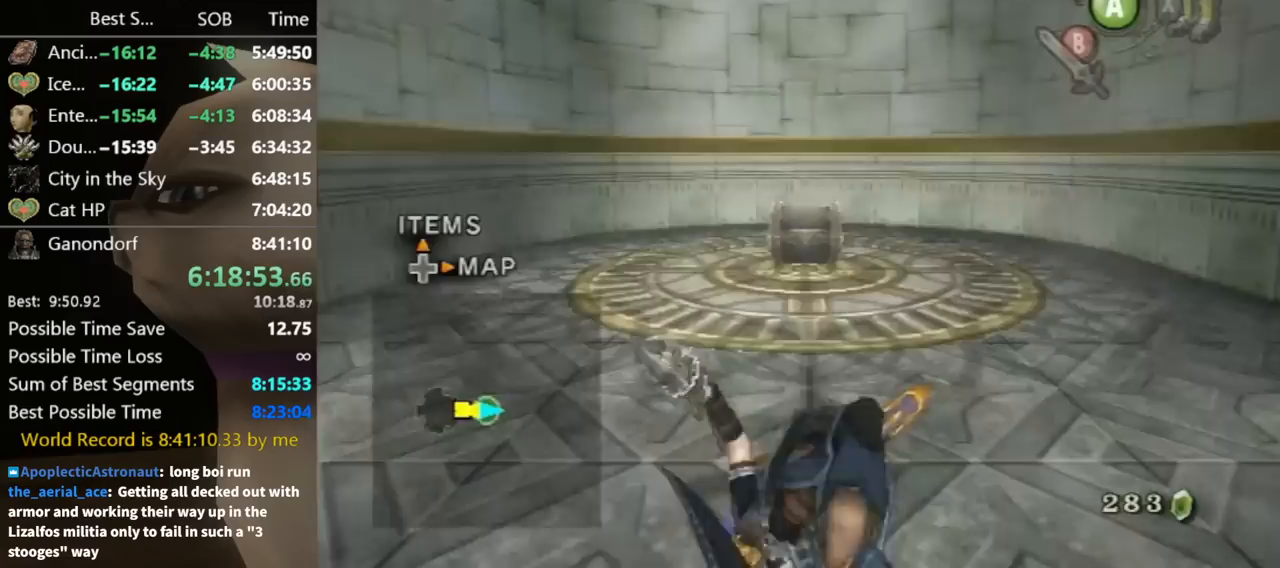
{"buttons": [], "left_stick": "up", "right_stick": "center", "events": []}
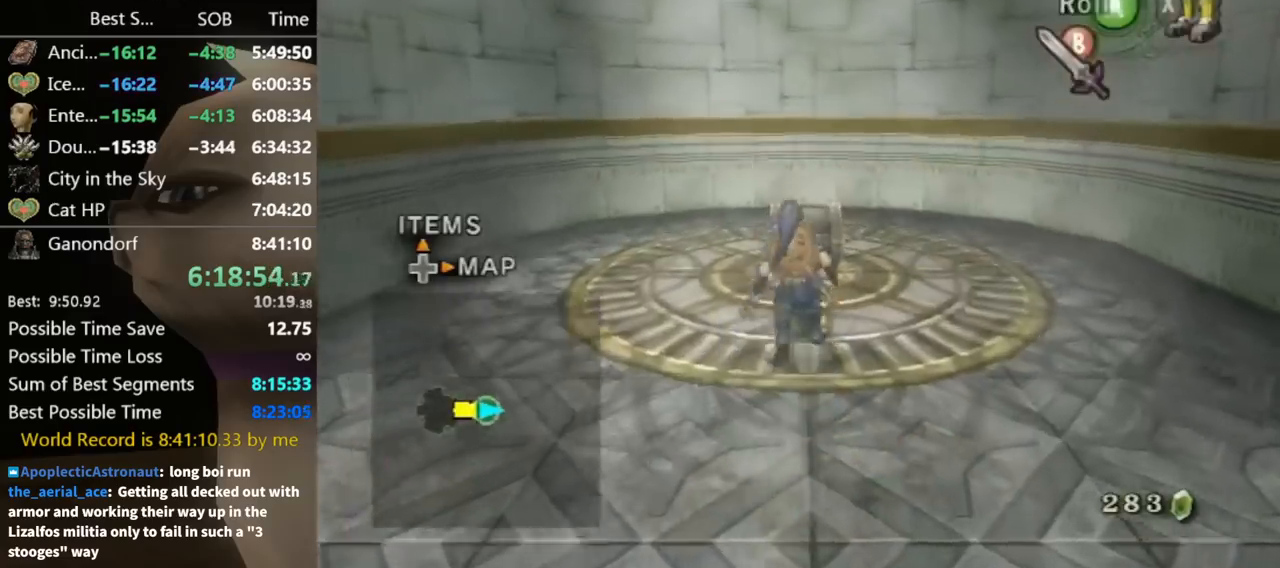
{"buttons": [], "left_stick": "center", "right_stick": "center", "events": [[233, "left_stick", "center"], [333, "A", "down"], [400, "A", "up"]]}
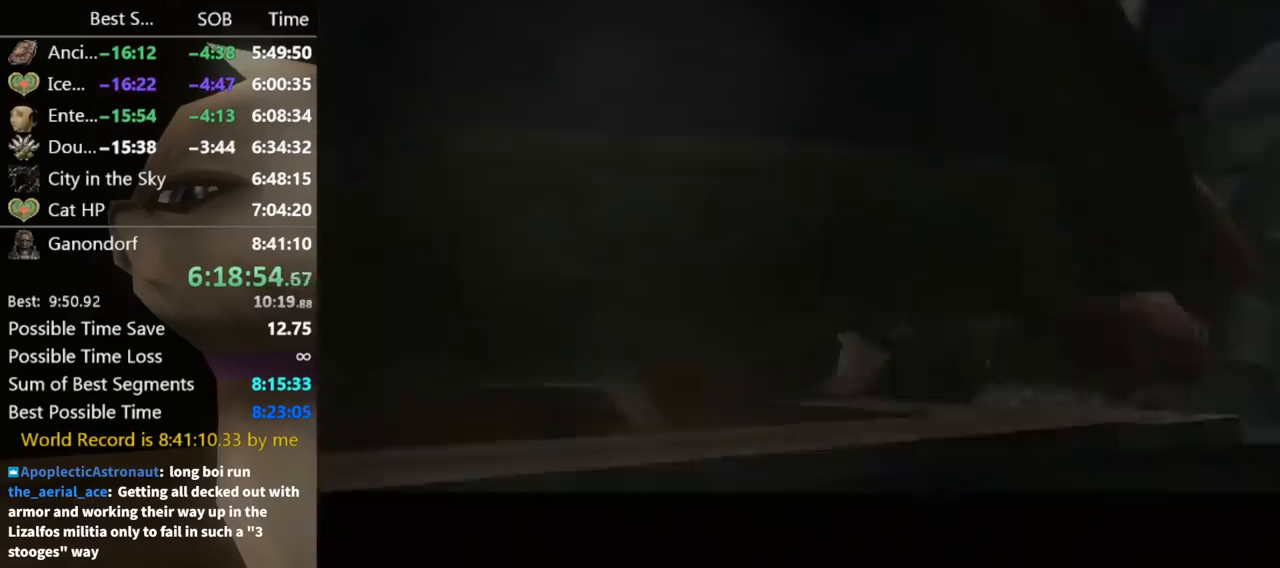
{"buttons": [], "left_stick": "center", "right_stick": "center", "events": []}
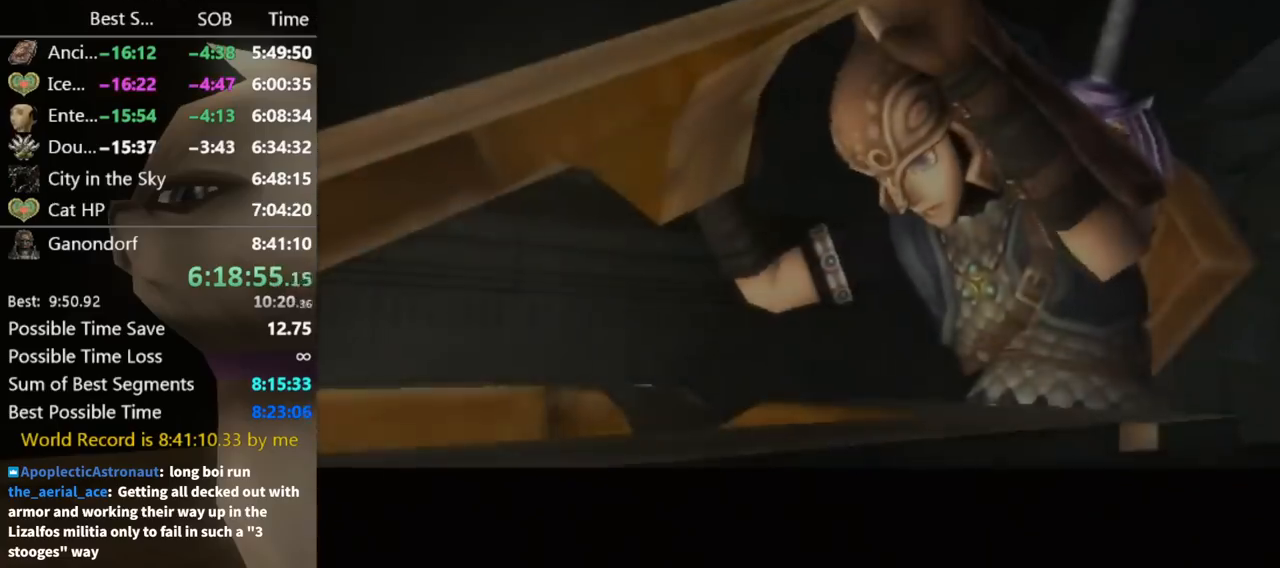
{"buttons": ["R1"], "left_stick": "center", "right_stick": "center", "events": [[467, "R1", "down"]]}
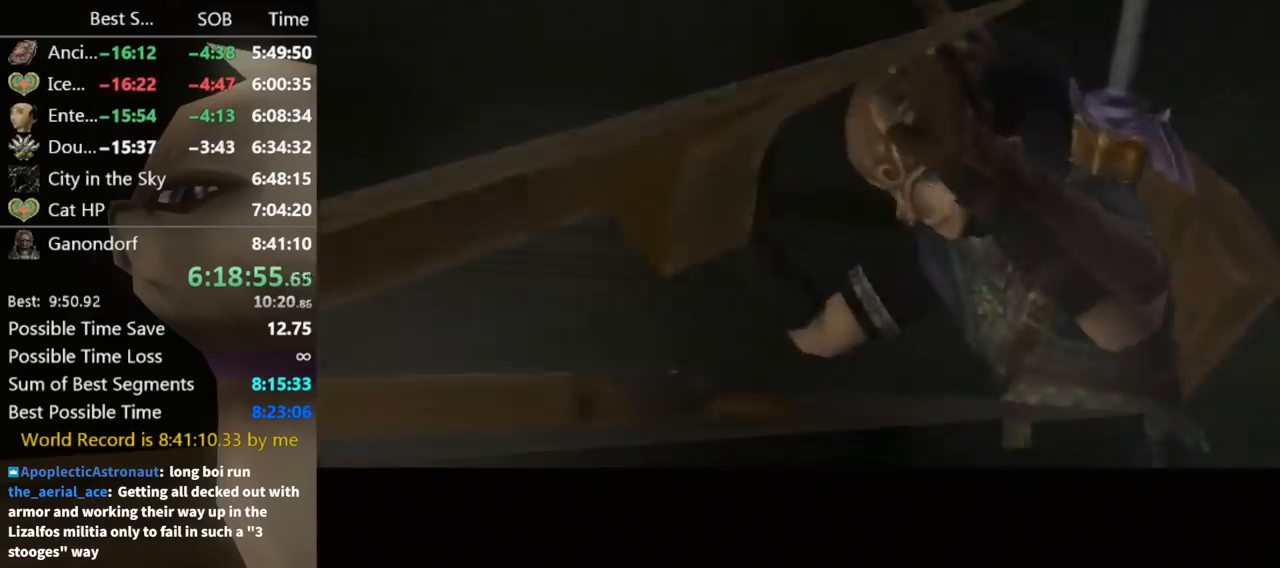
{"buttons": [], "left_stick": "center", "right_stick": "center", "events": [[133, "R1", "up"]]}
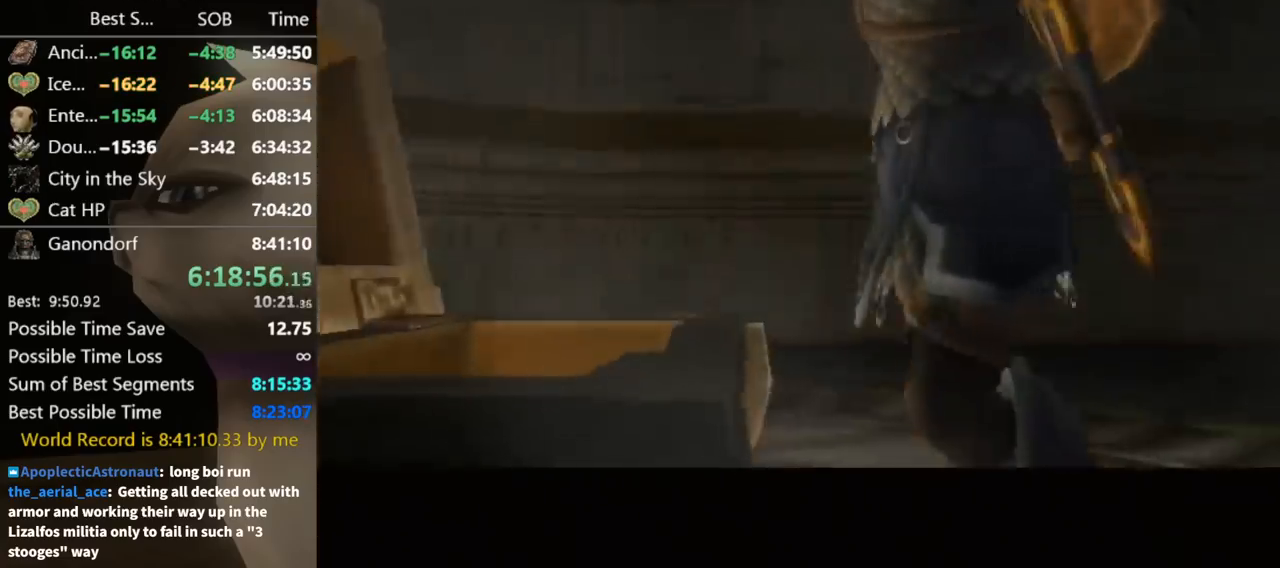
{"buttons": [], "left_stick": "center", "right_stick": "center", "events": []}
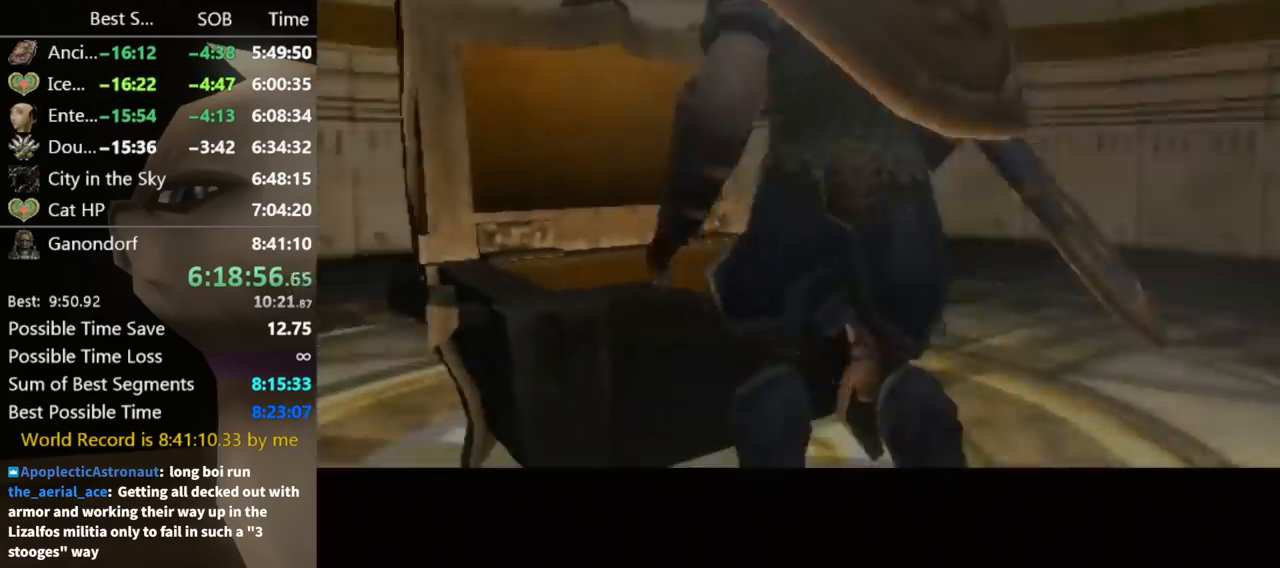
{"buttons": [], "left_stick": "center", "right_stick": "center", "events": []}
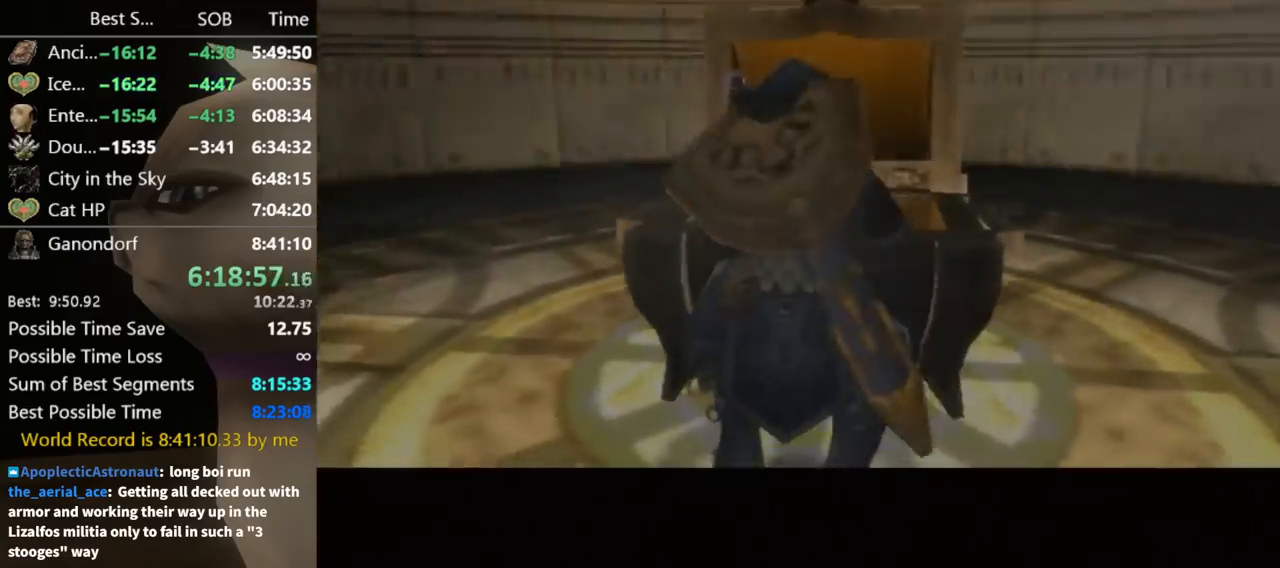
{"buttons": [], "left_stick": "center", "right_stick": "center", "events": []}
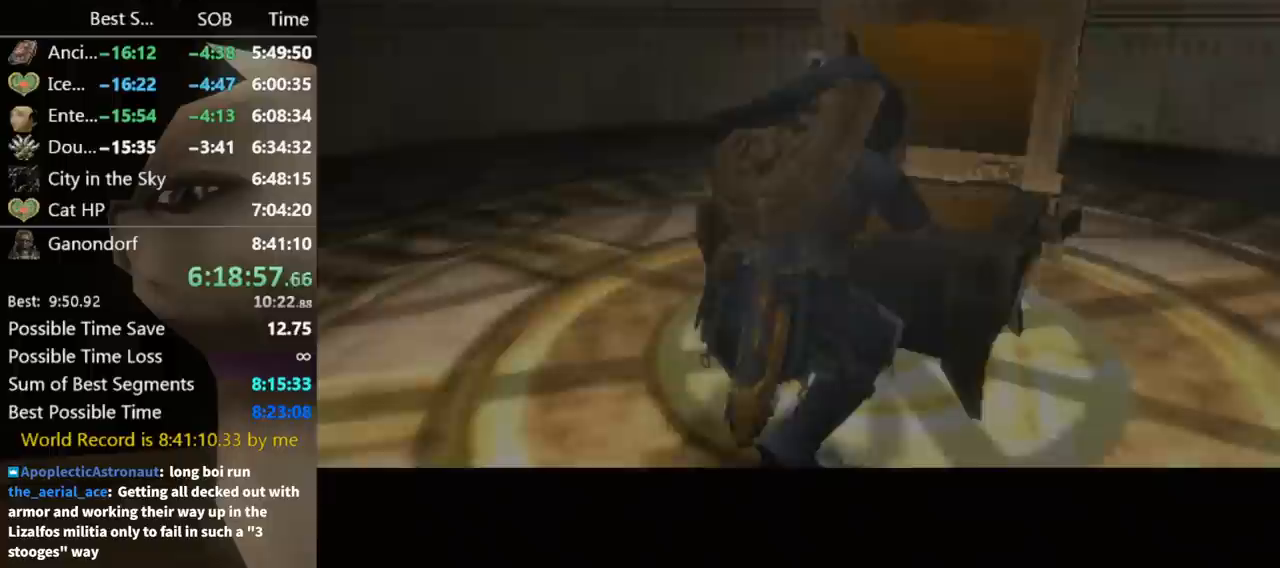
{"buttons": [], "left_stick": "center", "right_stick": "center", "events": []}
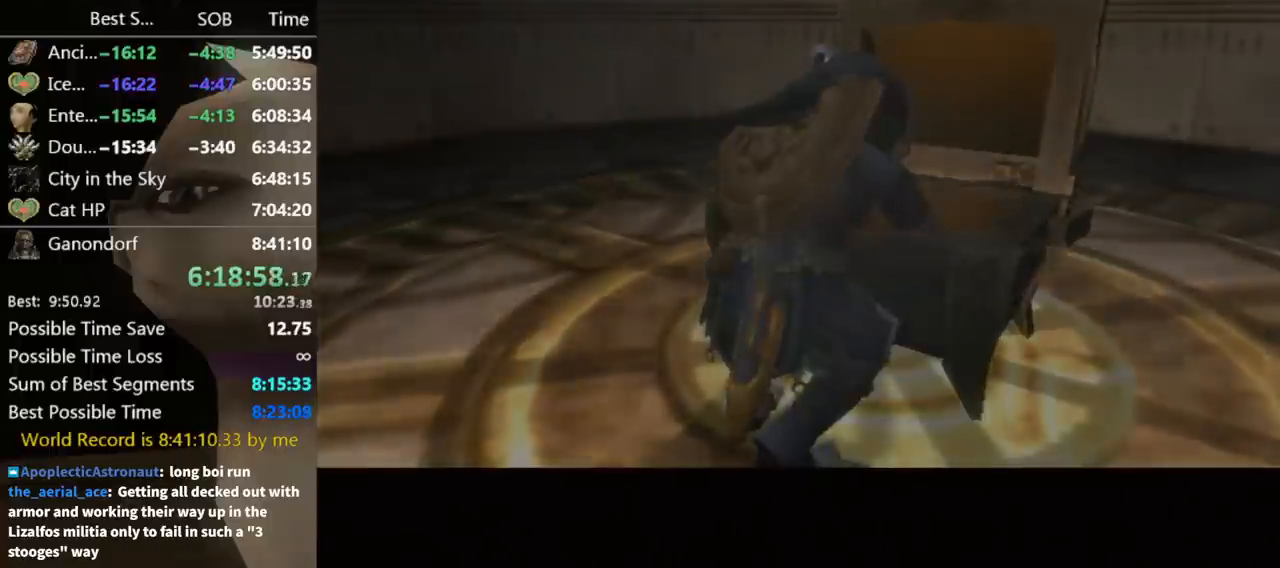
{"buttons": [], "left_stick": "center", "right_stick": "center", "events": []}
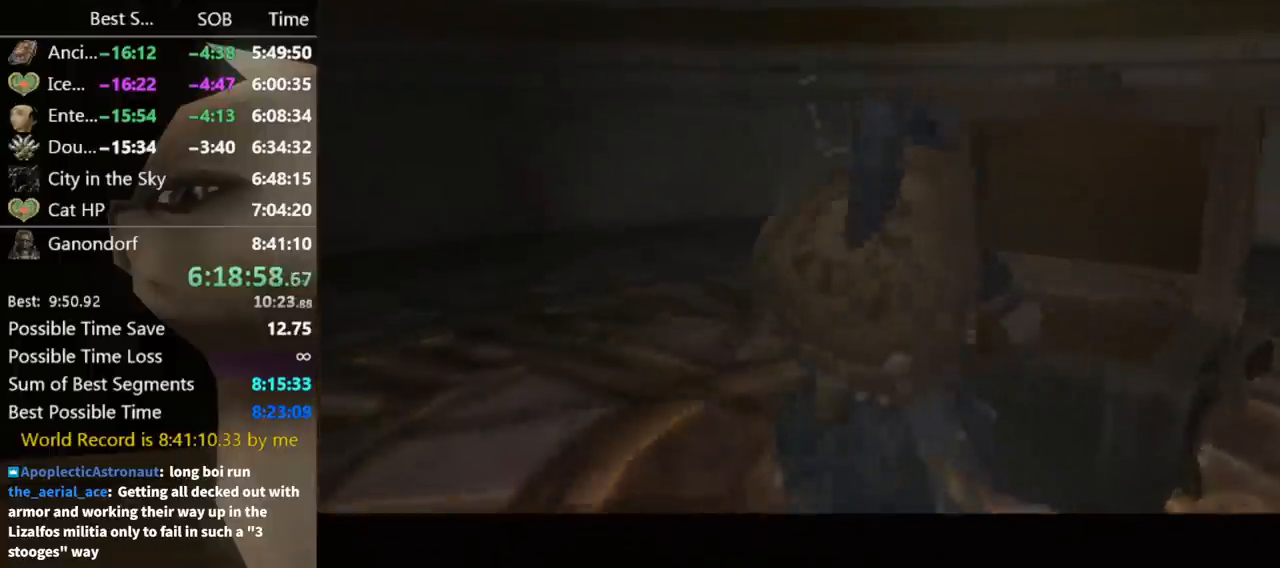
{"buttons": [], "left_stick": "center", "right_stick": "center", "events": []}
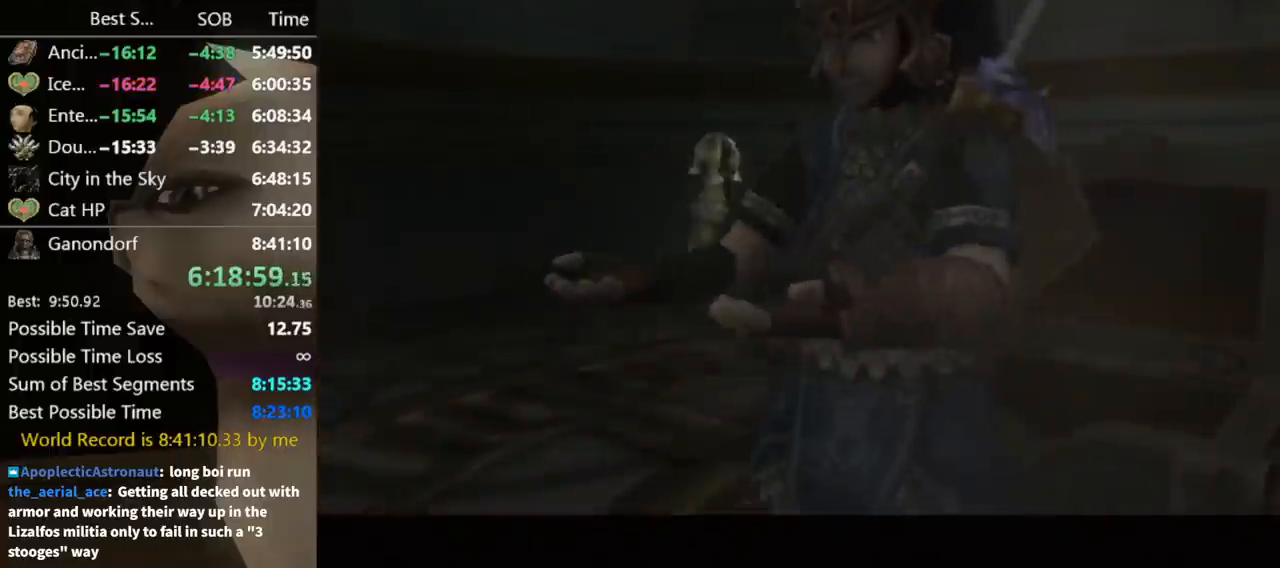
{"buttons": [], "left_stick": "center", "right_stick": "center", "events": []}
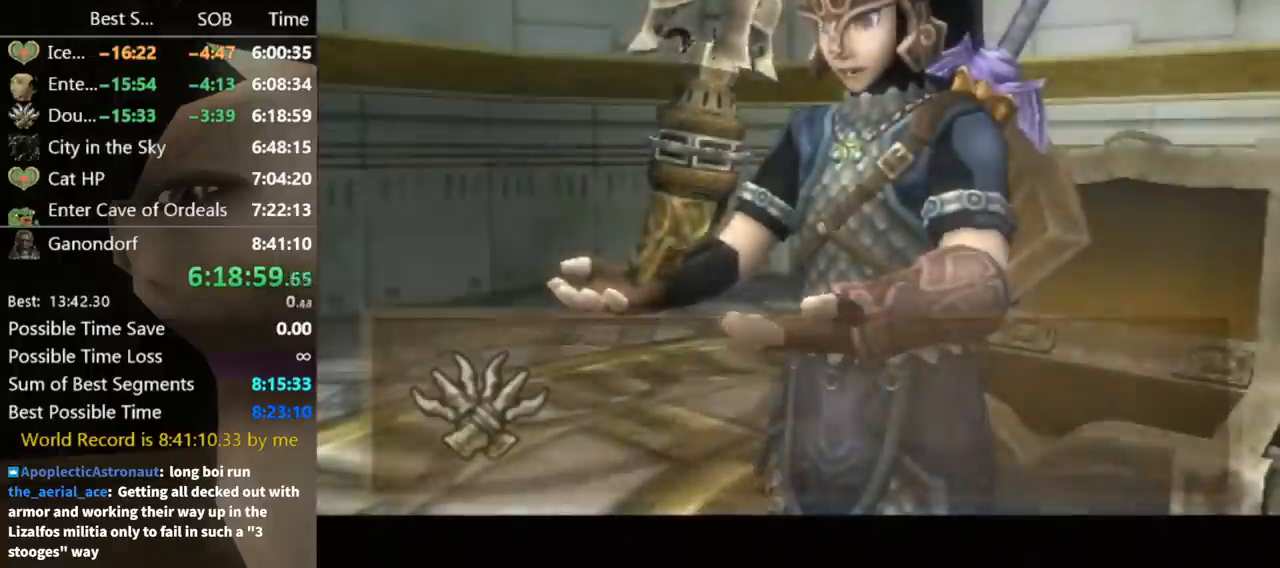
{"buttons": [], "left_stick": "center", "right_stick": "center", "events": []}
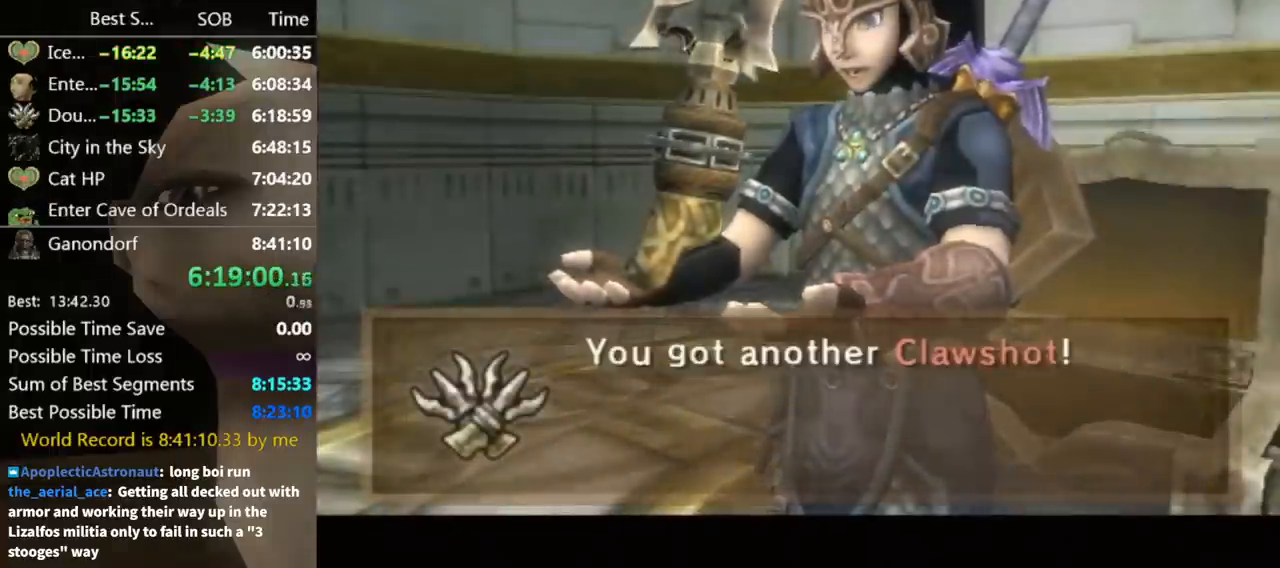
{"buttons": [], "left_stick": "center", "right_stick": "center", "events": [[233, "B", "down"], [333, "B", "up"]]}
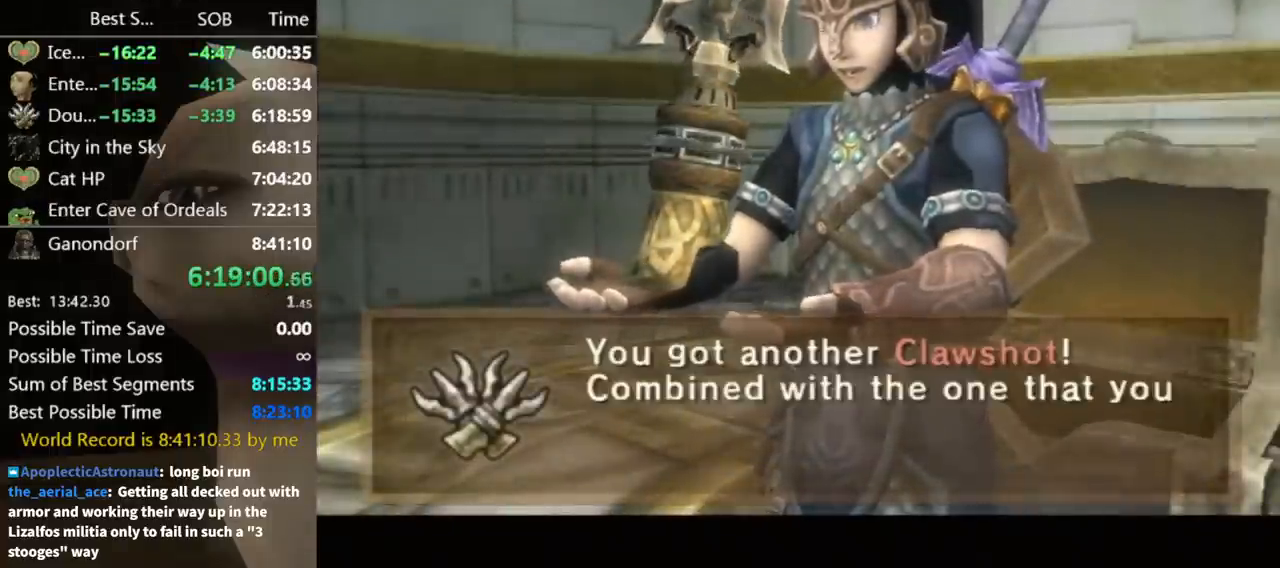
{"buttons": ["A"], "left_stick": "center", "right_stick": "center", "events": [[33, "B", "down"], [100, "A", "down"], [100, "B", "up"], [167, "A", "up"], [167, "B", "down"], [200, "B", "up"], [233, "A", "down"], [300, "A", "up"], [300, "B", "down"], [333, "B", "up"], [367, "A", "down"], [433, "A", "up"], [433, "B", "down"], [467, "B", "up"], [500, "A", "down"]]}
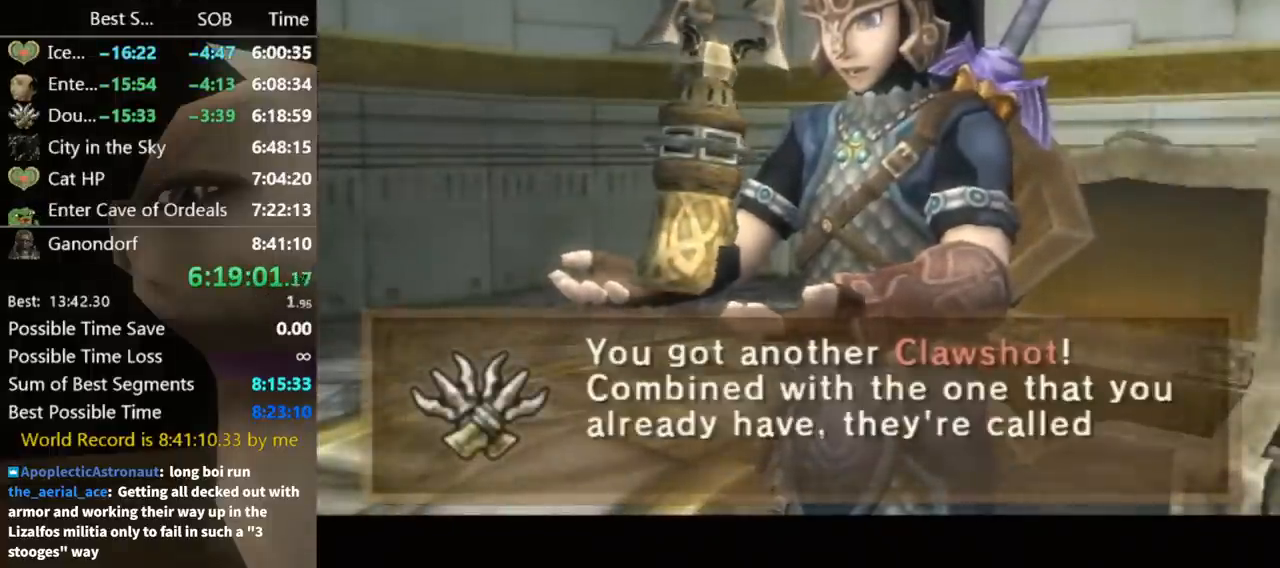
{"buttons": [], "left_stick": "center", "right_stick": "center", "events": [[67, "A", "up"], [67, "B", "down"], [100, "B", "up"], [133, "A", "down"], [167, "A", "up"], [167, "B", "down"], [233, "B", "up"], [300, "B", "down"], [333, "B", "up"], [367, "A", "down"], [433, "A", "up"], [433, "B", "down"], [500, "B", "up"]]}
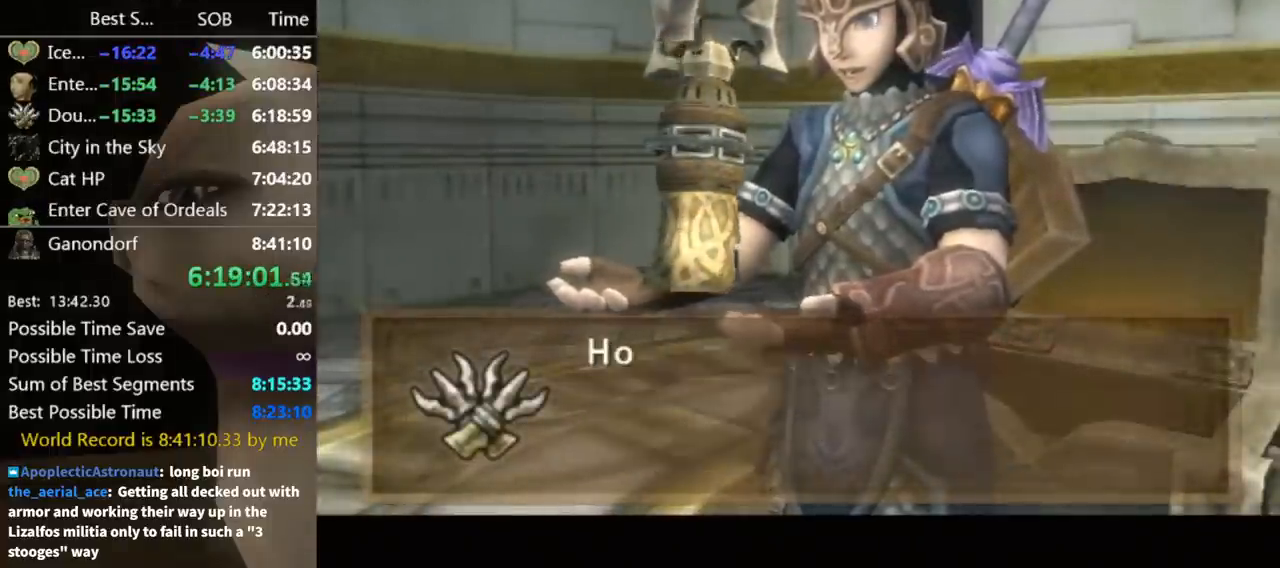
{"buttons": [], "left_stick": "center", "right_stick": "center", "events": [[33, "A", "down"], [100, "A", "up"], [100, "B", "down"], [133, "A", "down"], [133, "B", "up"], [200, "A", "up"], [200, "B", "down"], [233, "B", "up"], [267, "A", "down"], [300, "A", "up"], [300, "B", "down"], [333, "A", "down"], [367, "A", "up"], [367, "B", "up"], [467, "A", "down"], [500, "A", "up"]]}
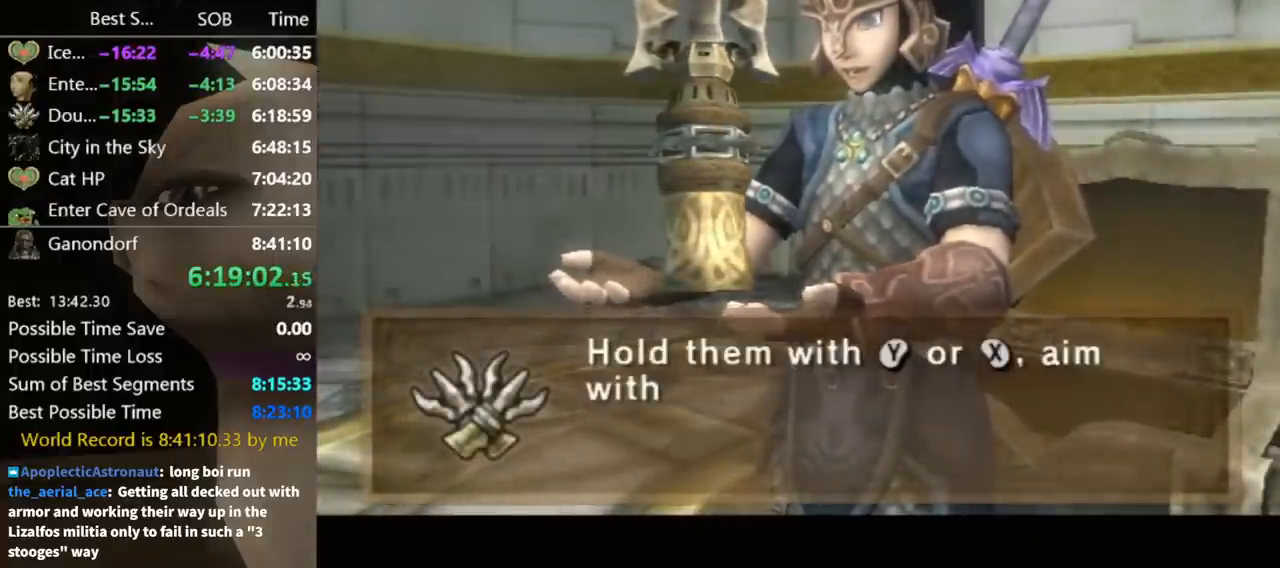
{"buttons": [], "left_stick": "center", "right_stick": "center", "events": []}
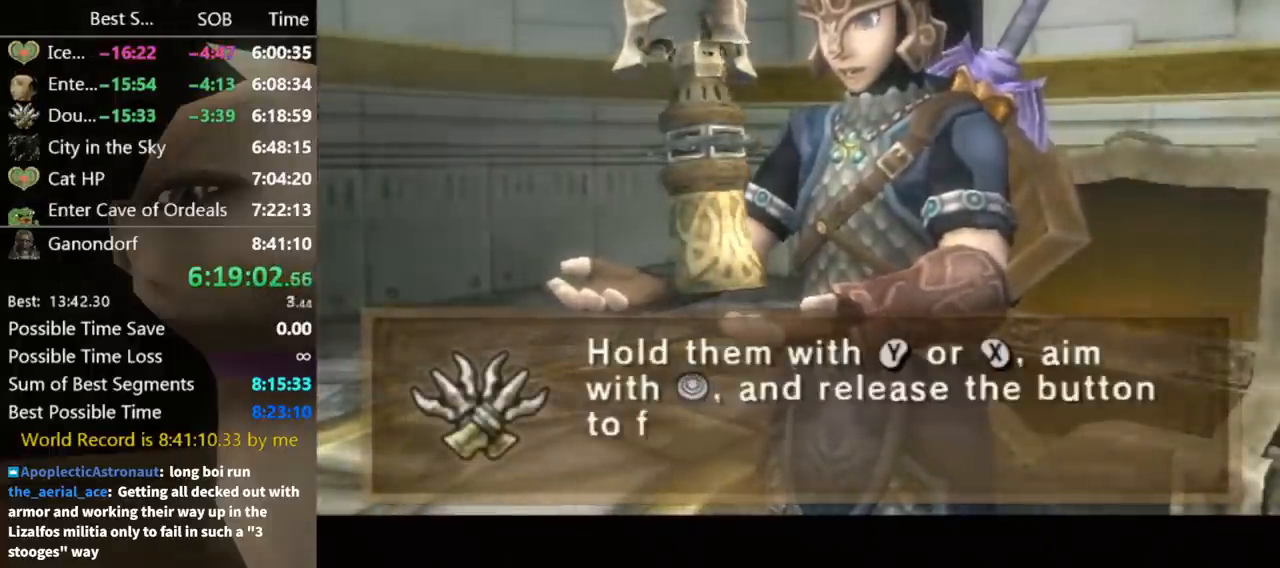
{"buttons": [], "left_stick": "center", "right_stick": "center", "events": []}
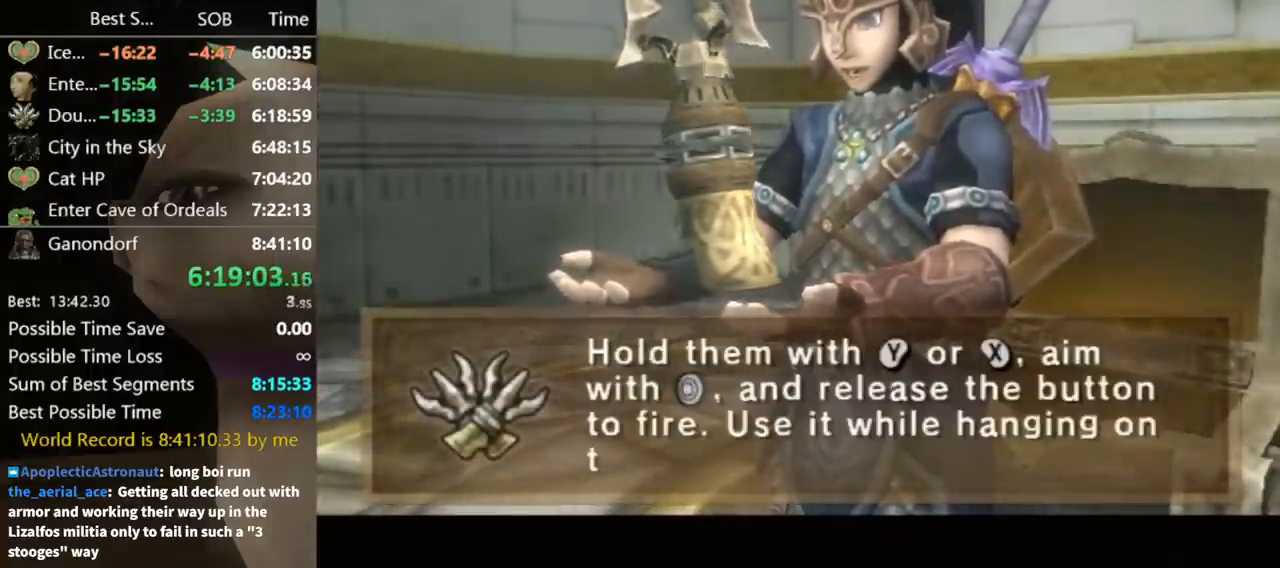
{"buttons": ["A"], "left_stick": "center", "right_stick": "center", "events": [[167, "B", "down"], [233, "A", "down"], [233, "B", "up"], [267, "A", "up"], [300, "B", "down"], [367, "A", "down"], [367, "B", "up"], [400, "A", "up"], [433, "B", "down"], [467, "A", "down"], [467, "B", "up"]]}
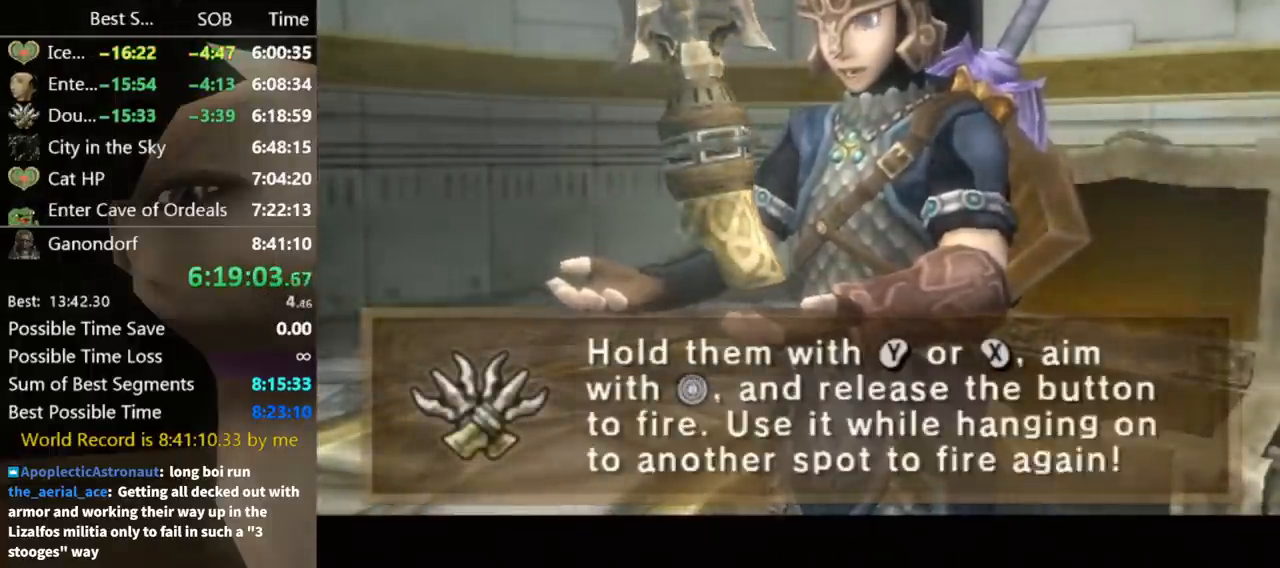
{"buttons": [], "left_stick": "center", "right_stick": "center", "events": [[33, "A", "up"], [100, "A", "down"], [167, "A", "up"], [167, "B", "down"], [200, "A", "down"], [233, "B", "up"], [267, "A", "up"], [267, "B", "down"], [300, "A", "down"], [300, "B", "up"], [367, "A", "up"]]}